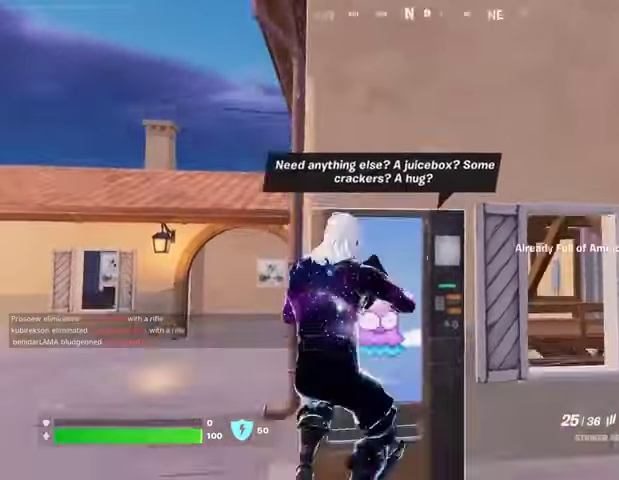
Gameplay with a controller (PlayStation layout); each line is a JSON object with the inputs held at the frame after it. "events" lists button and stick changes between this image and that frame as [ms after this image, input, new state], when the widget could be followed in between.
{"buttons": [], "left_stick": "center", "right_stick": "center", "events": [[33, "left_stick", "center"], [100, "SQUARE", "down"], [167, "SQUARE", "up"], [267, "right_stick", "up"], [367, "right_stick", "center"], [400, "CROSS", "down"], [467, "CROSS", "up"]]}
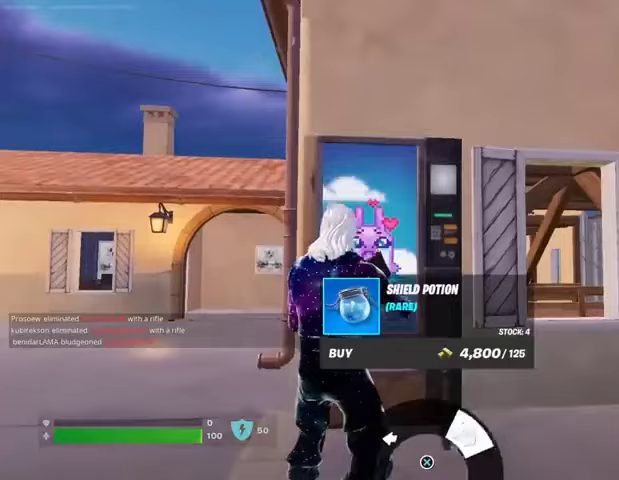
{"buttons": [], "left_stick": "right", "right_stick": "center", "events": [[67, "CROSS", "down"], [167, "CROSS", "up"], [233, "CROSS", "down"], [267, "left_stick", "right"], [300, "CROSS", "up"], [367, "CROSS", "down"], [467, "CROSS", "up"]]}
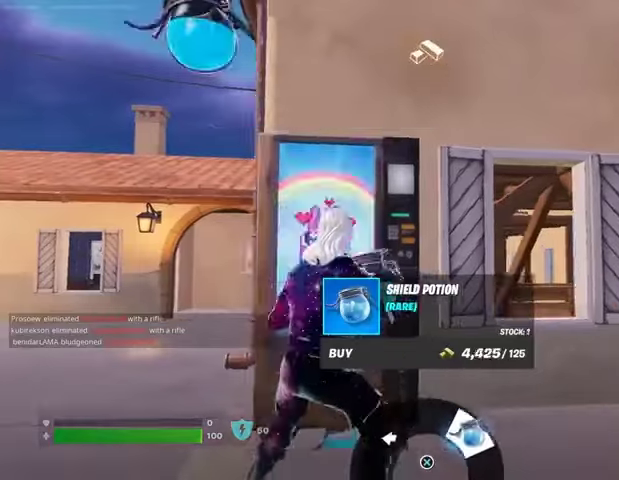
{"buttons": [], "left_stick": "up", "right_stick": "right", "events": [[33, "CIRCLE", "down"], [100, "CIRCLE", "up"], [200, "left_stick", "up-right"], [267, "right_stick", "right"], [333, "L3", "down"], [500, "L3", "up"], [500, "left_stick", "up"]]}
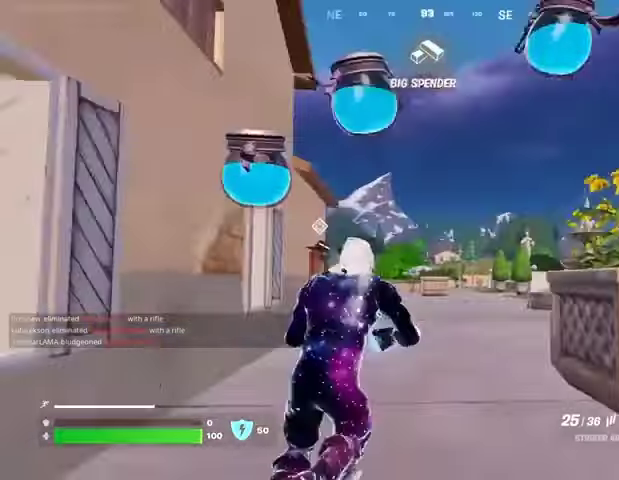
{"buttons": ["L1"], "left_stick": "up-right", "right_stick": "center", "events": [[33, "right_stick", "center"], [200, "left_stick", "up-right"], [200, "right_stick", "left"], [300, "right_stick", "center"], [500, "L1", "down"]]}
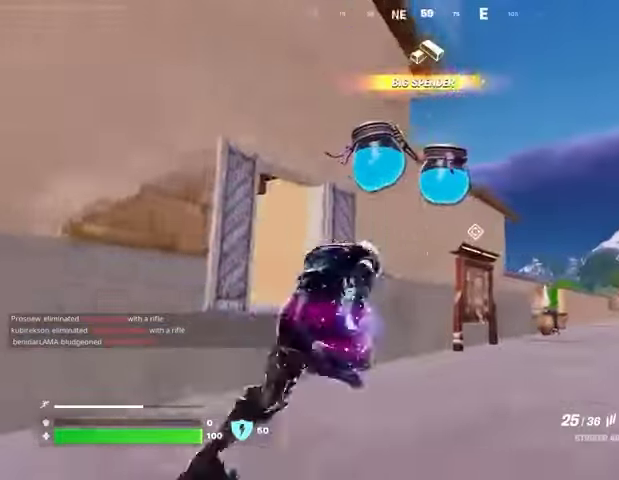
{"buttons": [], "left_stick": "up", "right_stick": "down-left", "events": [[100, "L1", "up"], [100, "left_stick", "up"], [300, "right_stick", "up"], [367, "CROSS", "down"], [367, "right_stick", "center"], [467, "CROSS", "up"], [500, "right_stick", "down-left"]]}
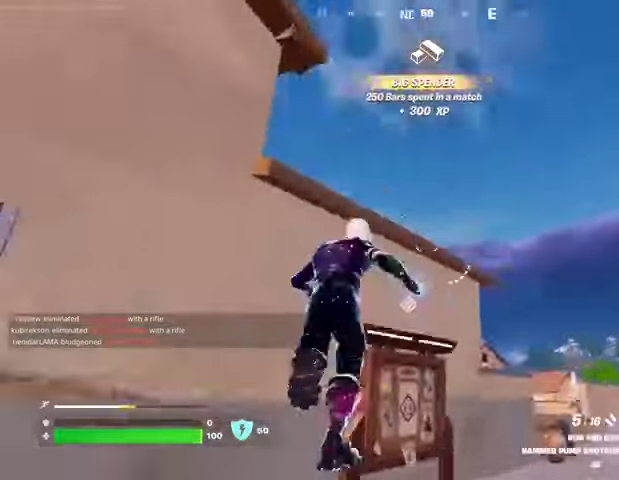
{"buttons": [], "left_stick": "up-right", "right_stick": "center", "events": [[133, "left_stick", "center"], [167, "right_stick", "center"], [267, "CROSS", "down"], [333, "left_stick", "up-right"], [367, "CROSS", "up"], [367, "right_stick", "left"], [433, "right_stick", "center"]]}
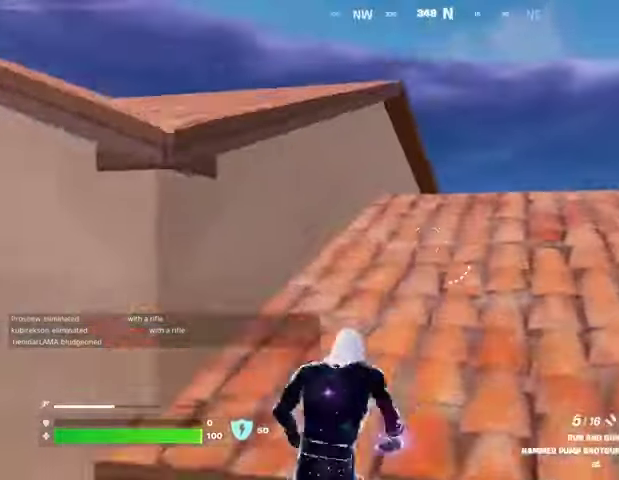
{"buttons": ["L3"], "left_stick": "up-right", "right_stick": "center", "events": [[367, "right_stick", "down-right"], [433, "L3", "down"], [433, "right_stick", "center"]]}
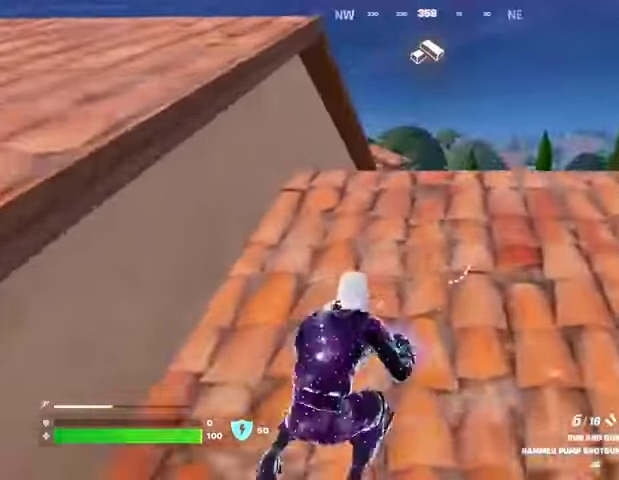
{"buttons": [], "left_stick": "up-right", "right_stick": "center", "events": [[33, "L3", "up"]]}
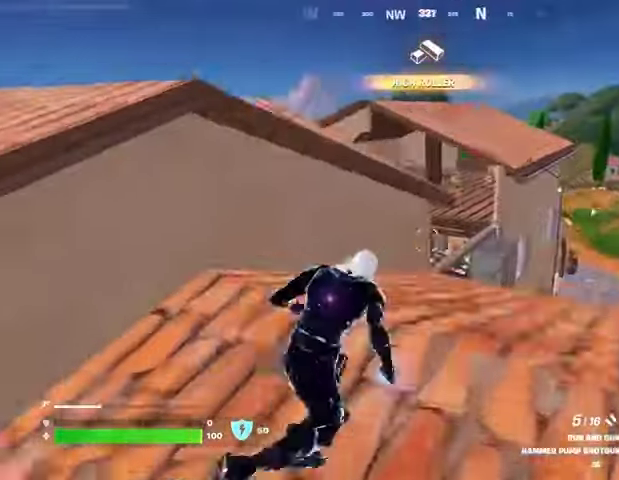
{"buttons": ["SQUARE"], "left_stick": "left", "right_stick": "center", "events": [[100, "left_stick", "up-left"], [133, "CROSS", "down"], [233, "CROSS", "up"], [267, "left_stick", "center"], [433, "SQUARE", "down"], [433, "left_stick", "left"]]}
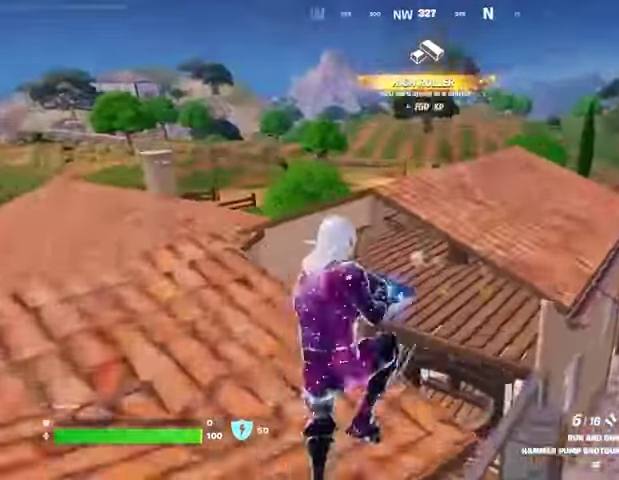
{"buttons": [], "left_stick": "left", "right_stick": "center", "events": [[33, "SQUARE", "up"], [100, "SQUARE", "down"], [167, "SQUARE", "up"], [267, "right_stick", "down"], [500, "right_stick", "center"]]}
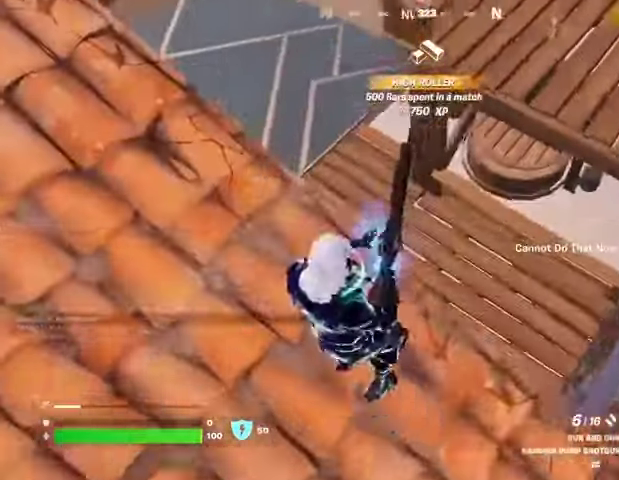
{"buttons": [], "left_stick": "left", "right_stick": "right", "events": [[267, "right_stick", "up"], [400, "L1", "down"], [400, "right_stick", "right"], [467, "L1", "up"]]}
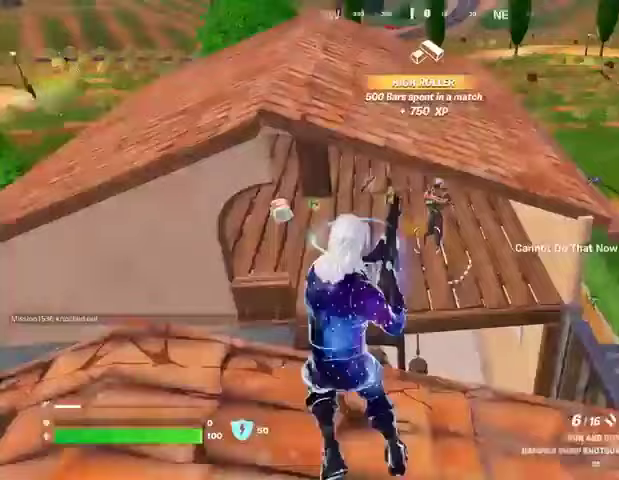
{"buttons": [], "left_stick": "up", "right_stick": "center", "events": [[33, "right_stick", "center"], [233, "left_stick", "up-left"], [333, "right_stick", "up"], [367, "R2", "down"], [433, "R2", "up"], [433, "right_stick", "center"], [467, "left_stick", "up"]]}
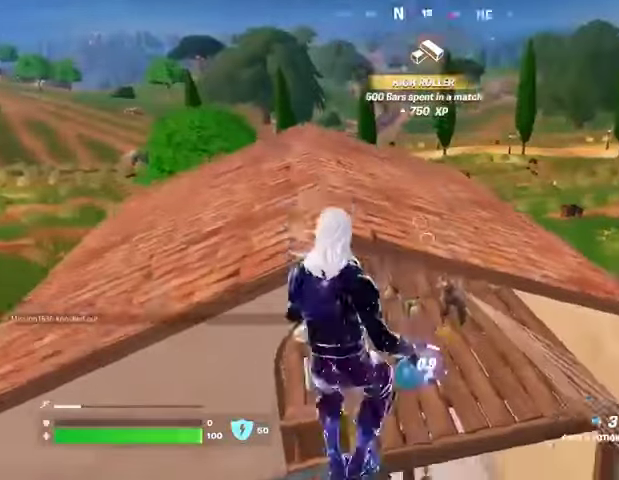
{"buttons": [], "left_stick": "up-left", "right_stick": "up-left", "events": [[67, "R1", "down"], [133, "R1", "up"], [333, "right_stick", "up"], [400, "left_stick", "up-left"], [433, "right_stick", "up-left"]]}
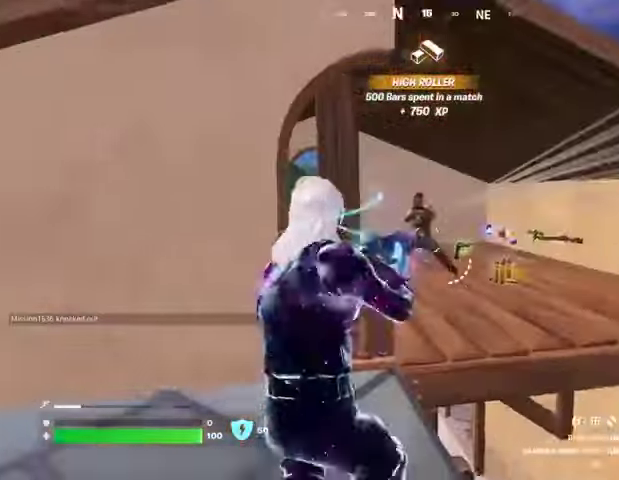
{"buttons": ["R1"], "left_stick": "up", "right_stick": "center", "events": [[67, "left_stick", "up"], [67, "right_stick", "center"], [200, "right_stick", "up-left"], [267, "R2", "down"], [267, "left_stick", "up-left"], [333, "R2", "up"], [333, "right_stick", "down-left"], [367, "left_stick", "up"], [400, "R1", "down"], [433, "R3", "down"], [467, "right_stick", "center"], [500, "R3", "up"]]}
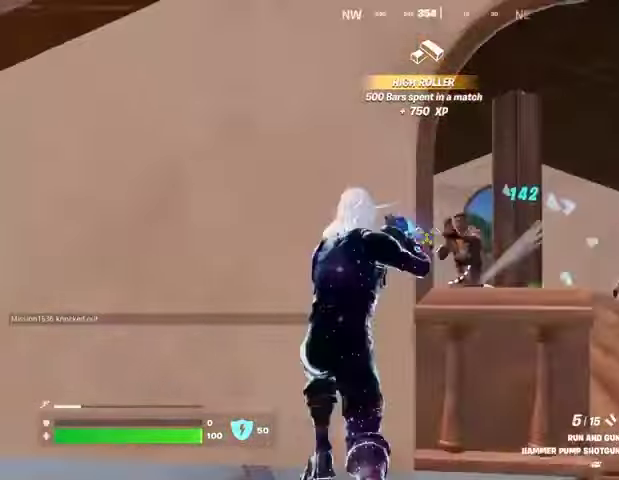
{"buttons": [], "left_stick": "right", "right_stick": "center", "events": [[33, "R1", "up"], [100, "R3", "down"], [133, "left_stick", "right"], [200, "R3", "up"], [200, "right_stick", "left"], [400, "right_stick", "center"]]}
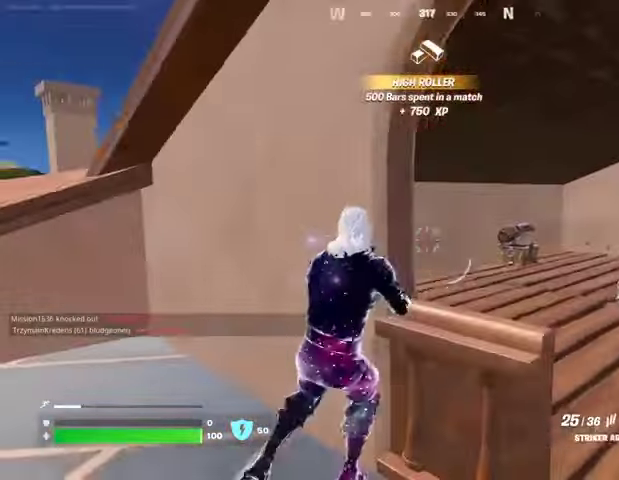
{"buttons": ["R3"], "left_stick": "up-left", "right_stick": "right", "events": [[67, "right_stick", "left"], [200, "left_stick", "up-left"], [200, "right_stick", "center"], [333, "L1", "down"], [400, "right_stick", "right"], [433, "L1", "up"], [433, "R3", "down"]]}
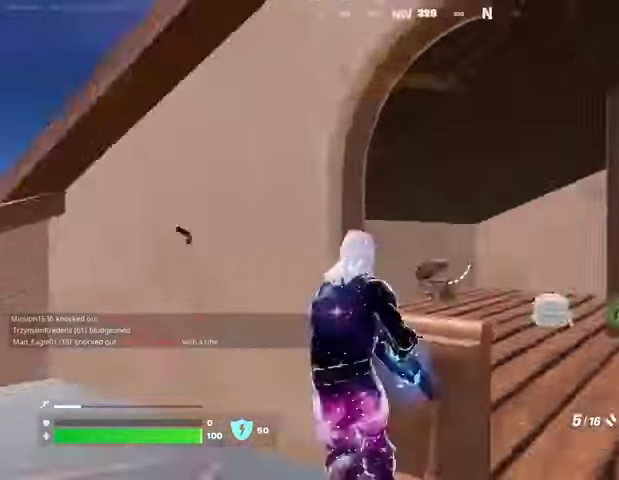
{"buttons": [], "left_stick": "down-left", "right_stick": "up-left", "events": [[33, "R3", "up"], [100, "left_stick", "down-left"], [200, "right_stick", "left"], [300, "right_stick", "right"], [400, "right_stick", "center"], [467, "right_stick", "up-left"]]}
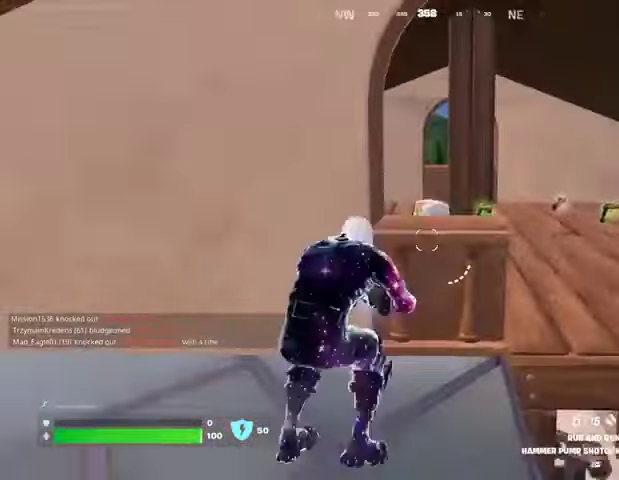
{"buttons": [], "left_stick": "up-right", "right_stick": "right", "events": [[67, "right_stick", "center"], [233, "right_stick", "left"], [267, "L3", "down"], [333, "L3", "up"], [333, "left_stick", "up-right"], [333, "right_stick", "right"]]}
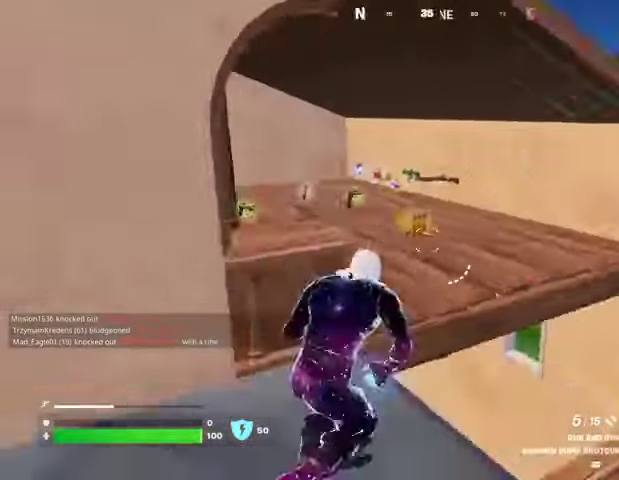
{"buttons": [], "left_stick": "up-left", "right_stick": "center", "events": [[67, "right_stick", "left"], [100, "left_stick", "left"], [233, "left_stick", "down-right"], [333, "right_stick", "center"], [400, "left_stick", "left"], [500, "left_stick", "up-left"]]}
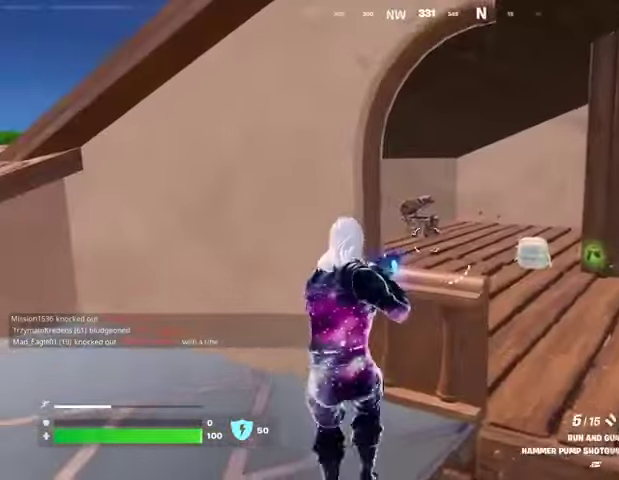
{"buttons": [], "left_stick": "down", "right_stick": "right", "events": [[33, "left_stick", "up"], [167, "right_stick", "right"], [200, "left_stick", "left"], [333, "left_stick", "down"]]}
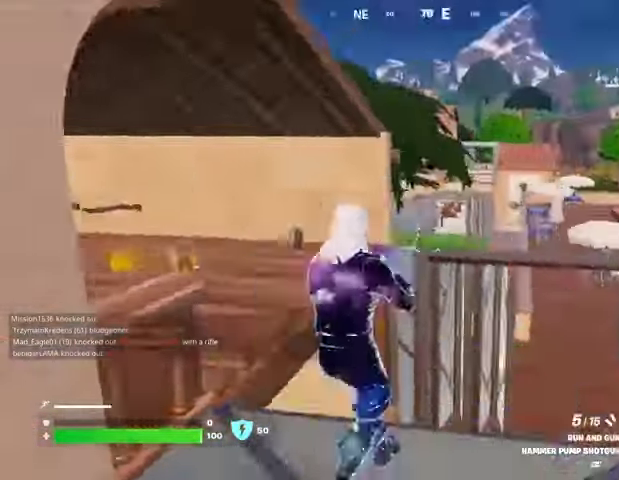
{"buttons": [], "left_stick": "right", "right_stick": "up-left", "events": [[100, "right_stick", "center"], [267, "right_stick", "left"], [300, "left_stick", "right"], [333, "right_stick", "up-left"]]}
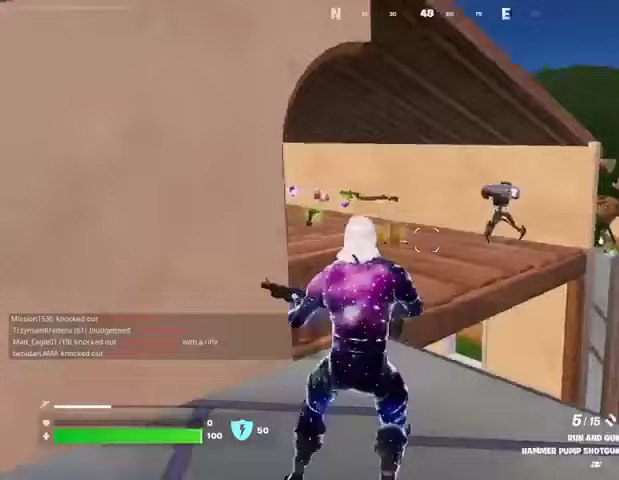
{"buttons": [], "left_stick": "left", "right_stick": "left", "events": [[33, "right_stick", "center"], [167, "L2", "down"], [167, "right_stick", "right"], [233, "R2", "down"], [233, "left_stick", "left"], [267, "L2", "up"], [267, "right_stick", "left"], [300, "R2", "up"], [367, "R1", "down"], [367, "right_stick", "center"], [467, "R1", "up"], [467, "right_stick", "left"]]}
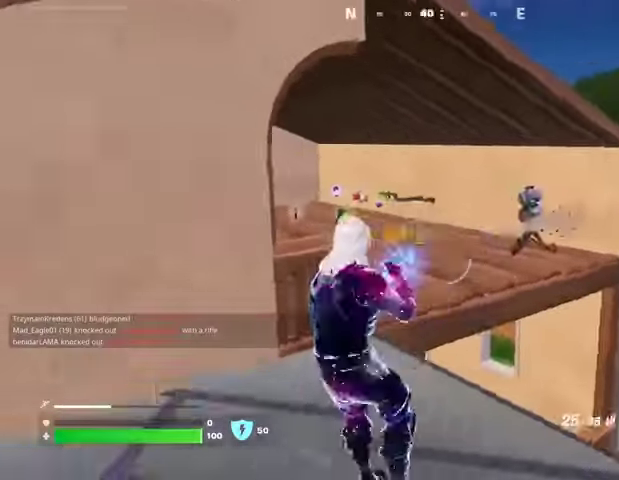
{"buttons": ["L2", "R2"], "left_stick": "down-left", "right_stick": "center", "events": [[100, "right_stick", "right"], [133, "L2", "down"], [167, "left_stick", "down"], [233, "right_stick", "center"], [367, "right_stick", "up-right"], [500, "R2", "down"], [500, "left_stick", "down-left"], [500, "right_stick", "center"]]}
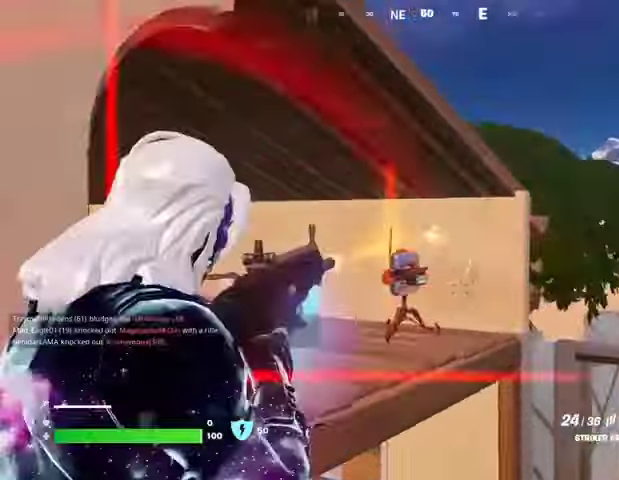
{"buttons": ["L2", "R2"], "left_stick": "left", "right_stick": "center", "events": [[100, "right_stick", "down-left"], [167, "left_stick", "left"], [233, "R3", "down"], [267, "right_stick", "right"], [400, "R3", "up"], [433, "right_stick", "center"]]}
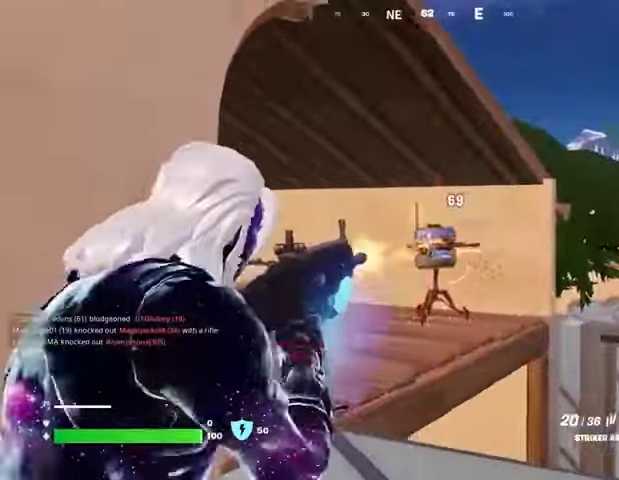
{"buttons": ["L2", "R2"], "left_stick": "down-left", "right_stick": "center", "events": [[100, "right_stick", "right"], [200, "right_stick", "down-right"], [233, "left_stick", "down-left"], [433, "right_stick", "center"]]}
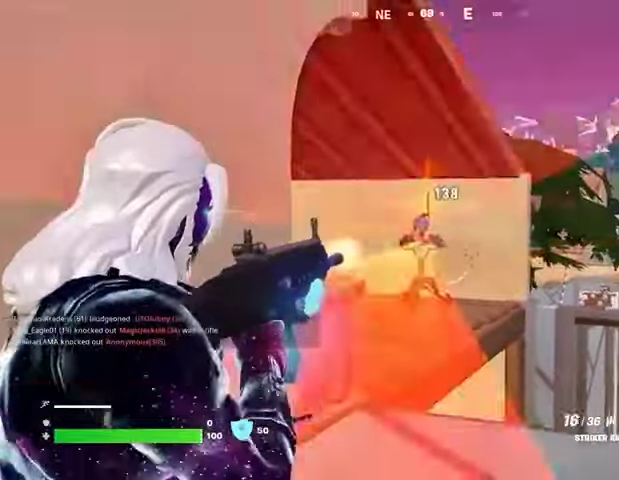
{"buttons": ["L2", "R2"], "left_stick": "up", "right_stick": "center", "events": [[200, "left_stick", "left"], [300, "left_stick", "up"]]}
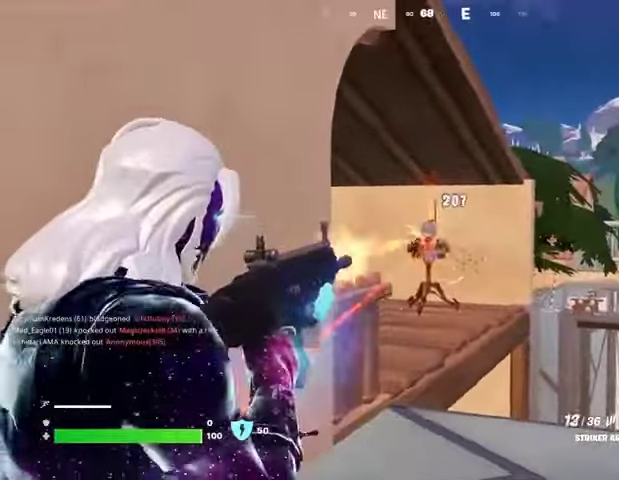
{"buttons": ["L2", "R2"], "left_stick": "up", "right_stick": "center", "events": []}
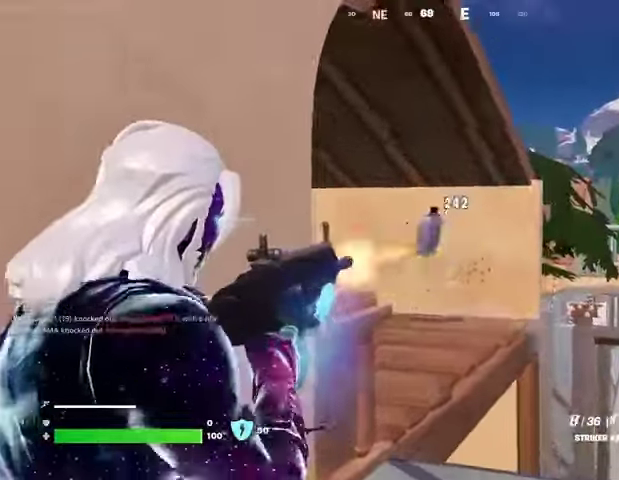
{"buttons": ["CROSS"], "left_stick": "up-left", "right_stick": "center", "events": [[33, "right_stick", "down-right"], [67, "L2", "up"], [67, "L3", "down"], [67, "left_stick", "up-right"], [100, "R2", "up"], [133, "right_stick", "right"], [167, "L3", "up"], [400, "left_stick", "up-left"], [400, "right_stick", "center"], [500, "CROSS", "down"]]}
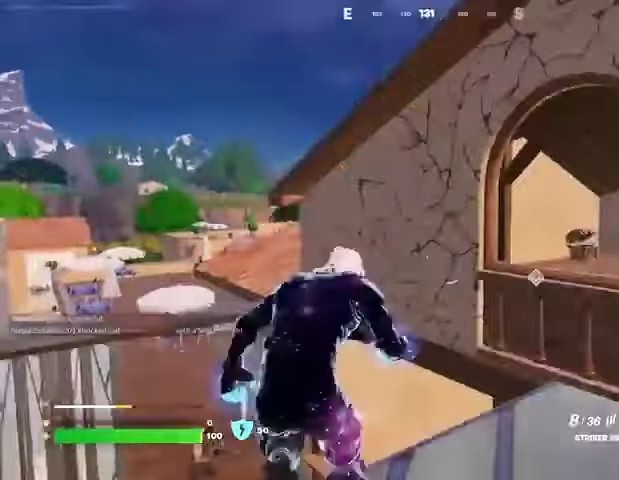
{"buttons": [], "left_stick": "up", "right_stick": "right", "events": [[67, "CROSS", "up"], [100, "right_stick", "down-left"], [167, "left_stick", "up-right"], [200, "right_stick", "center"], [300, "left_stick", "up"], [500, "right_stick", "right"]]}
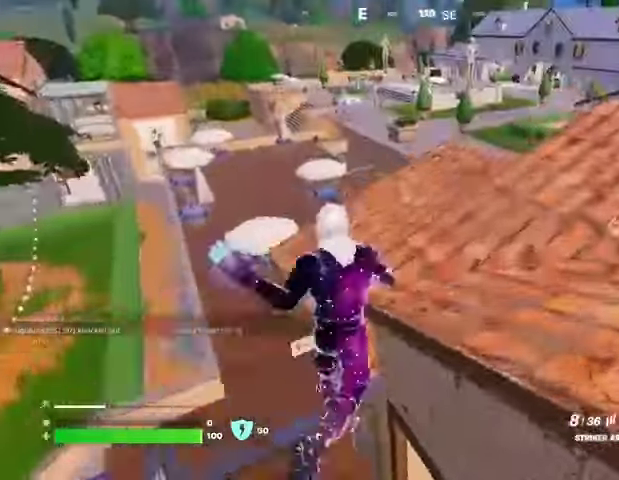
{"buttons": [], "left_stick": "up", "right_stick": "center", "events": [[167, "right_stick", "center"], [200, "CROSS", "down"], [333, "CROSS", "up"], [367, "CROSS", "down"], [433, "CROSS", "up"]]}
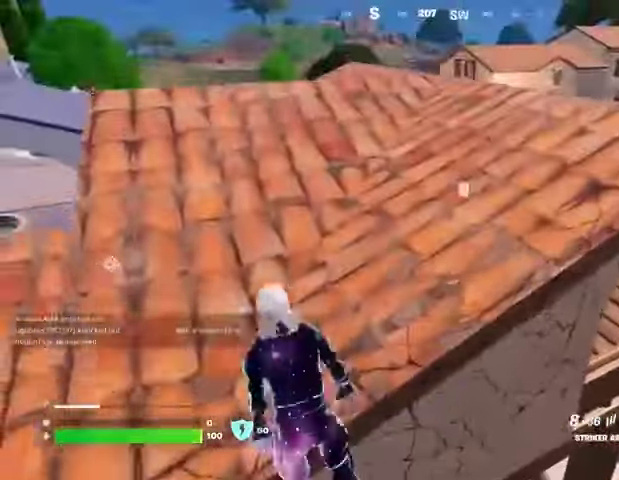
{"buttons": [], "left_stick": "down", "right_stick": "down", "events": [[33, "left_stick", "up-left"], [33, "right_stick", "right"], [200, "right_stick", "center"], [367, "right_stick", "right"], [400, "CROSS", "down"], [433, "L1", "down"], [433, "left_stick", "down-left"], [500, "CROSS", "up"], [500, "L1", "up"], [500, "left_stick", "down"], [500, "right_stick", "down"]]}